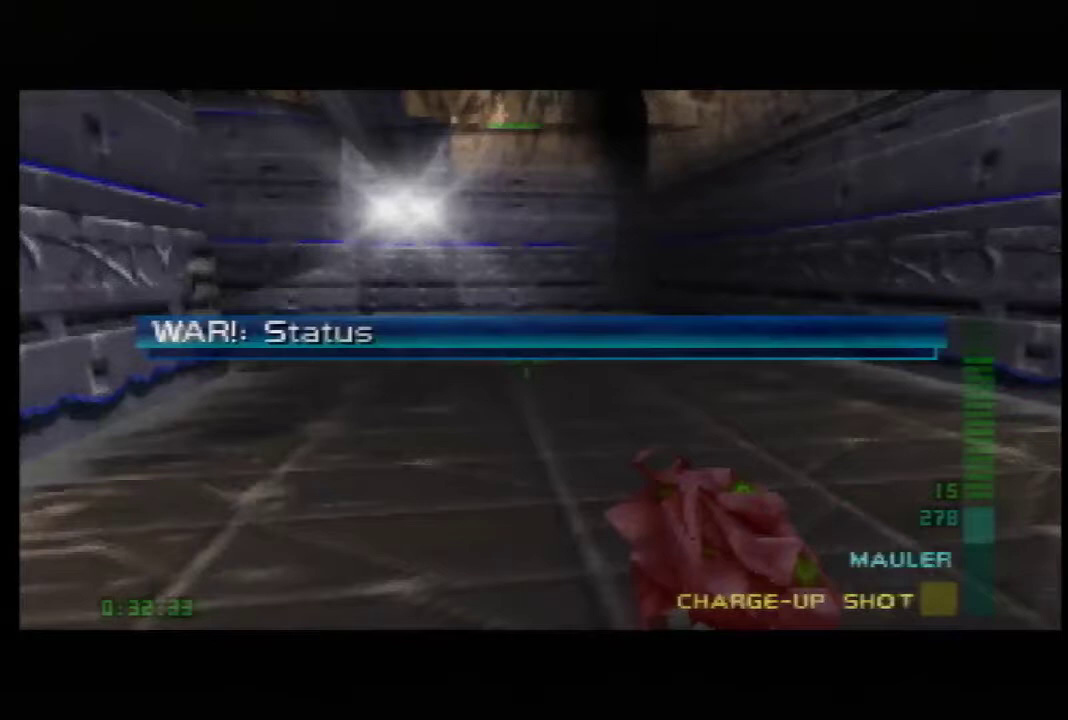
Gameplay with a controller (PlayStation layout); each line is a JSON object with the inputs held at the frame after it. "events" lists button and stick changes between this image and that frame as [ms after this image, input, new state], when the widget could be followed in between. Not read: L1 L3 R3.
{"buttons": [], "left_stick": "down", "events": [[167, "left_stick", "down"]]}
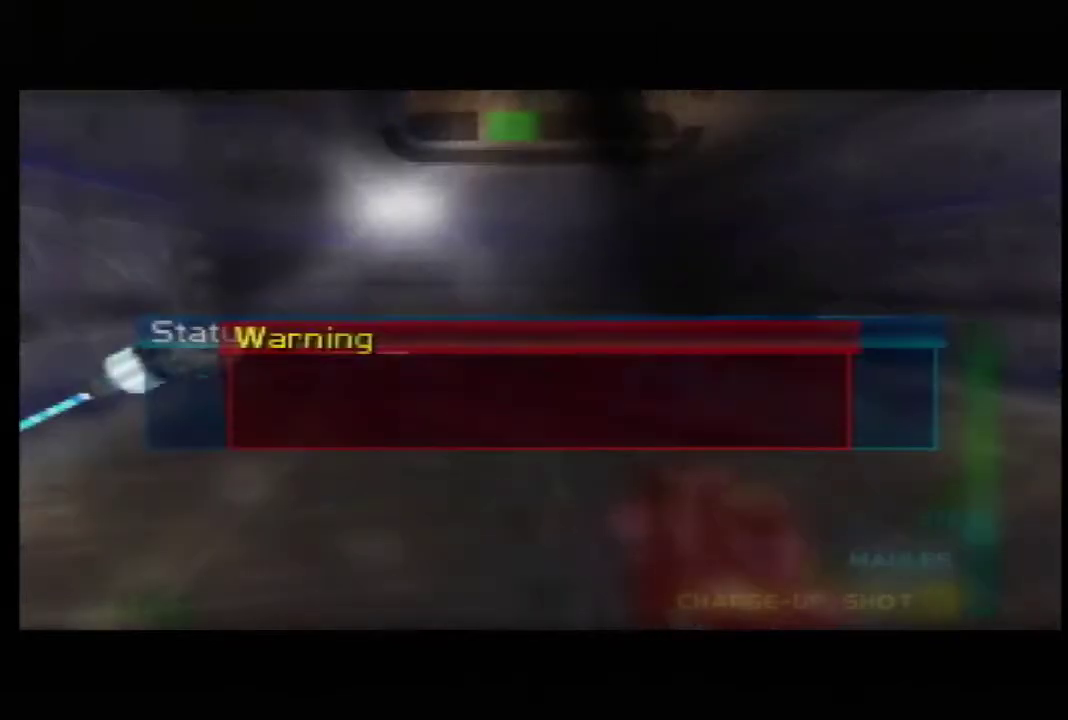
{"buttons": ["R2"], "left_stick": "center", "events": [[67, "left_stick", "center"], [167, "R2", "down"], [300, "R2", "up"], [400, "R2", "down"]]}
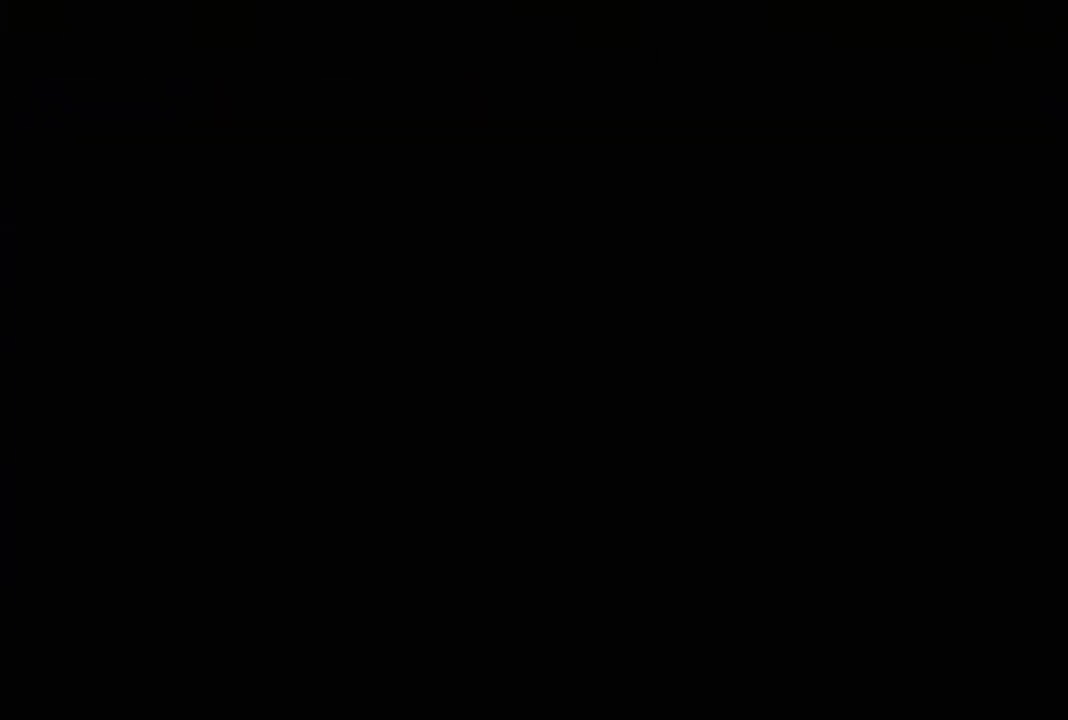
{"buttons": ["R2"], "left_stick": "center", "events": []}
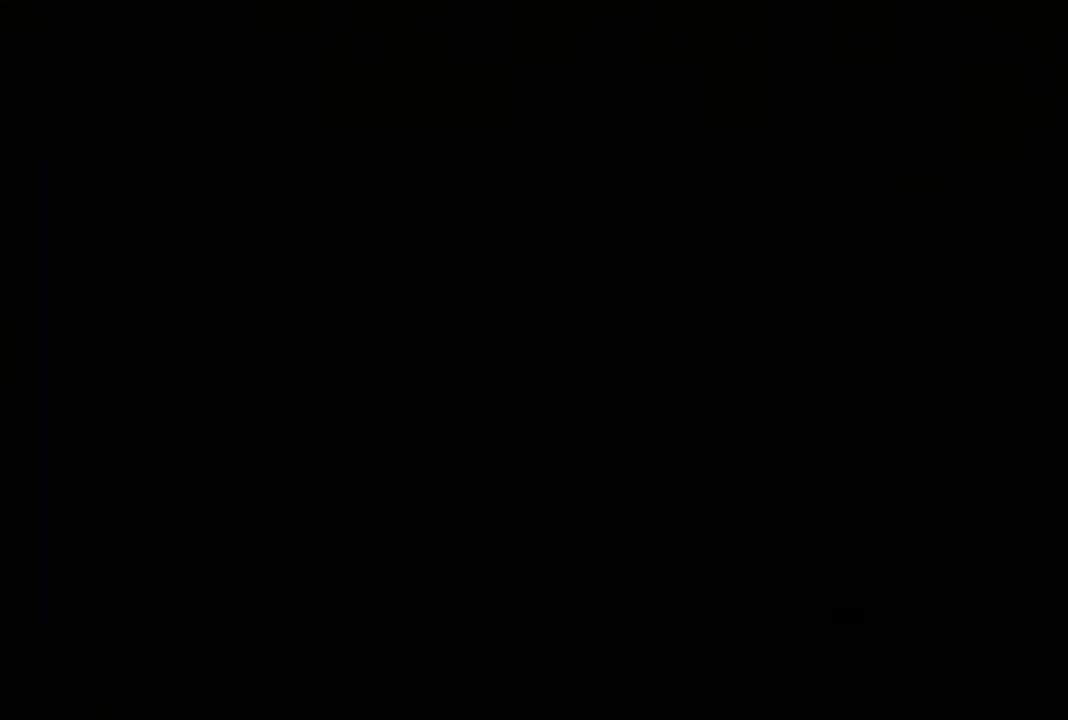
{"buttons": ["R2"], "left_stick": "center", "events": []}
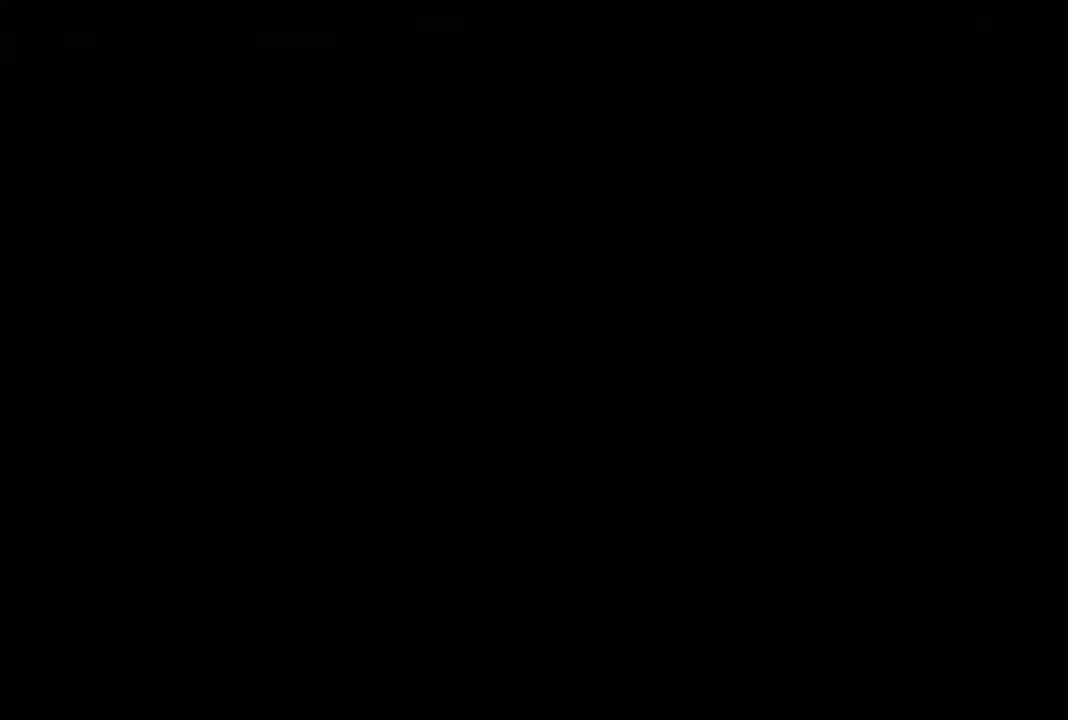
{"buttons": ["R2"], "left_stick": "center", "events": []}
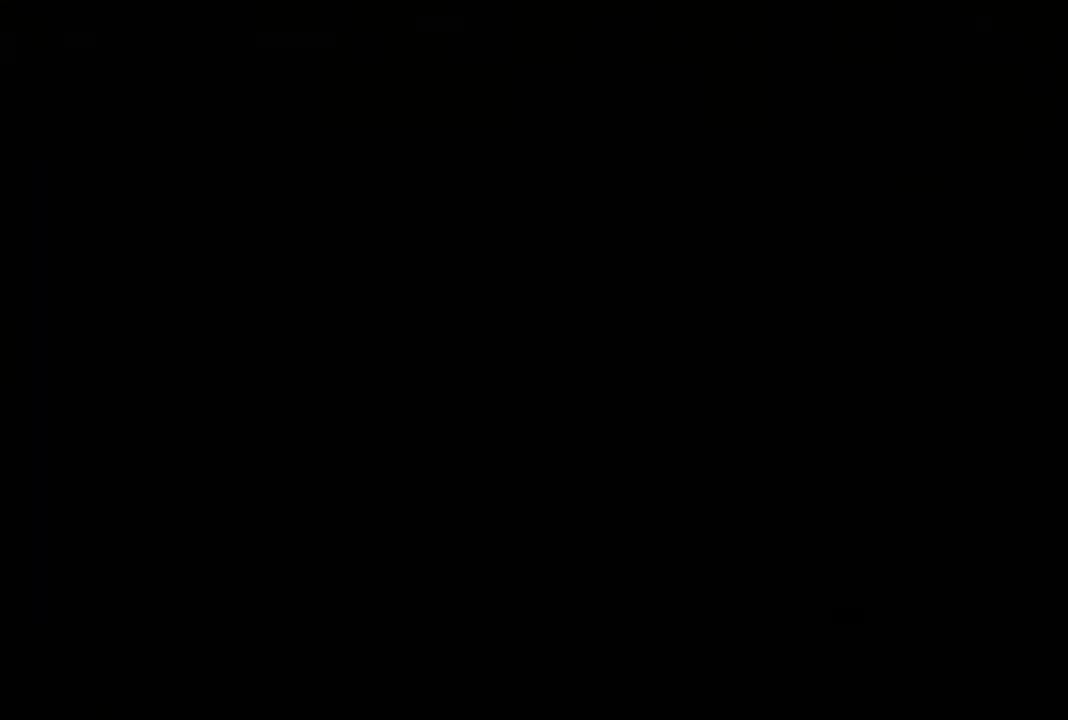
{"buttons": ["R2"], "left_stick": "center", "events": []}
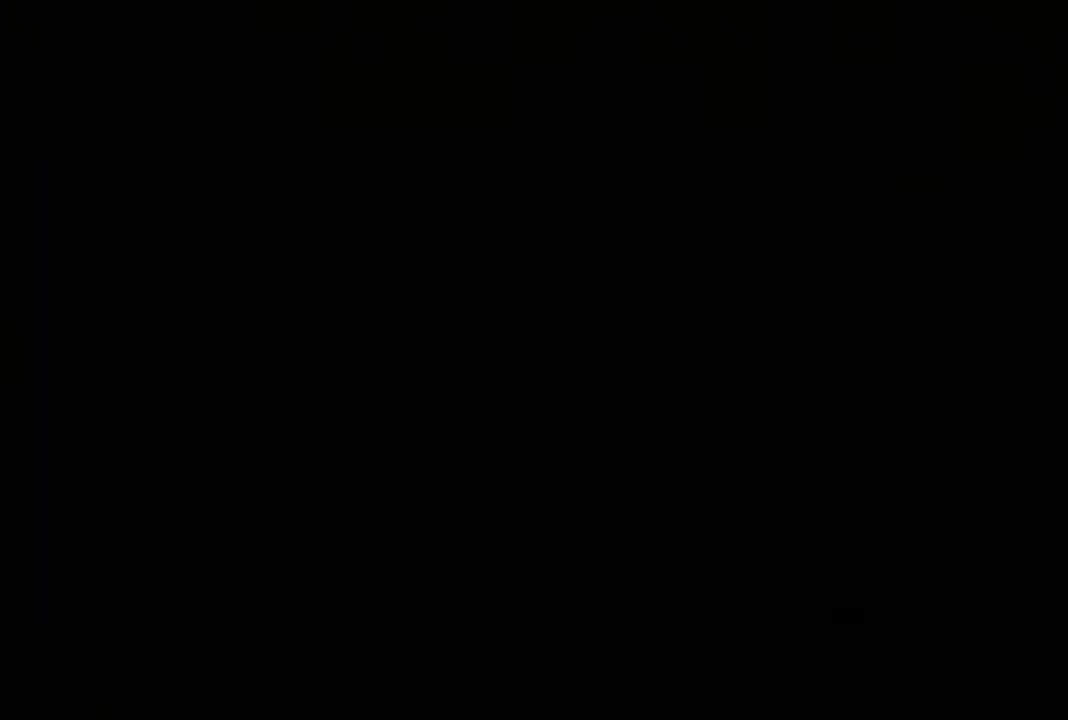
{"buttons": ["R2"], "left_stick": "center", "events": []}
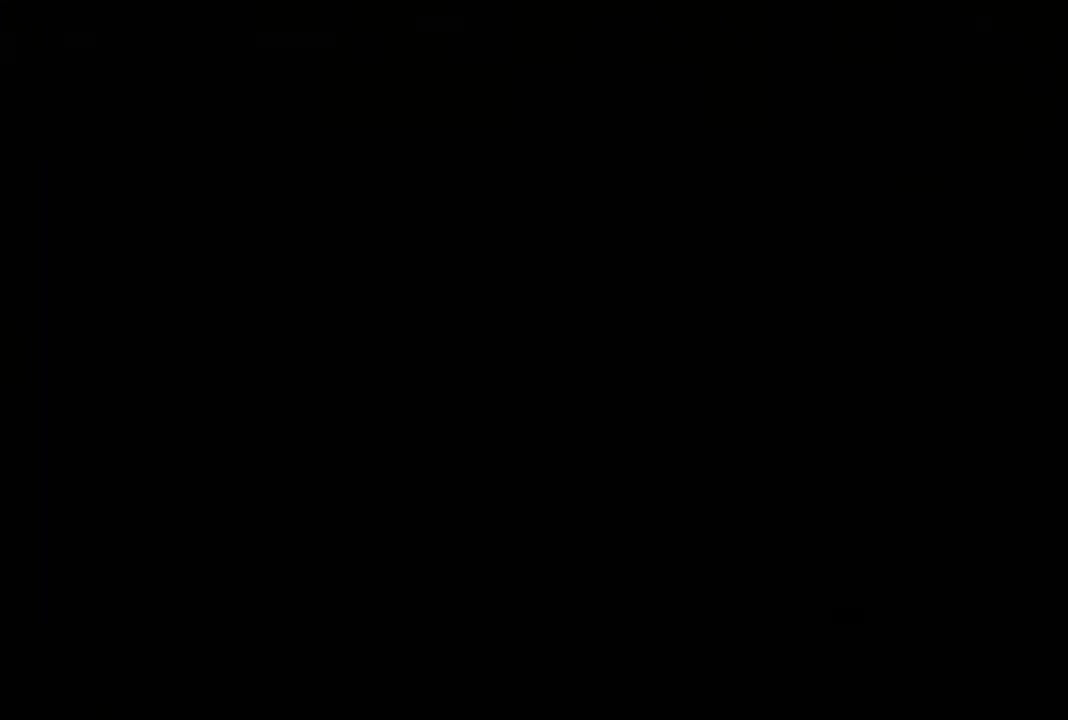
{"buttons": ["R2"], "left_stick": "center", "events": []}
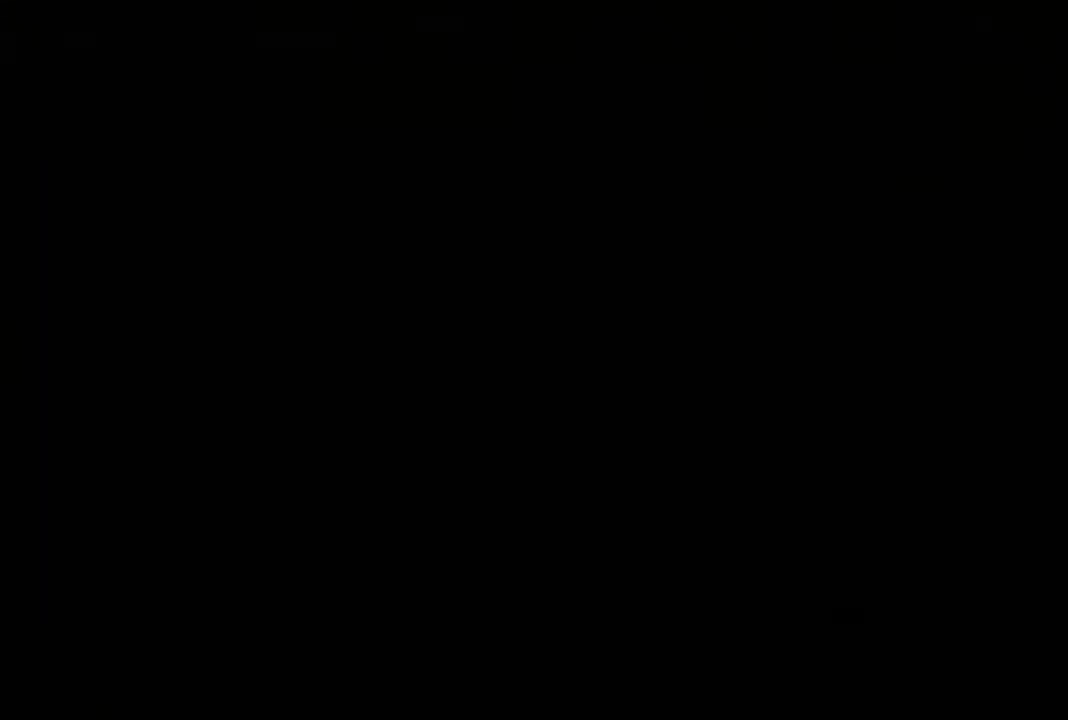
{"buttons": ["R2"], "left_stick": "center", "events": []}
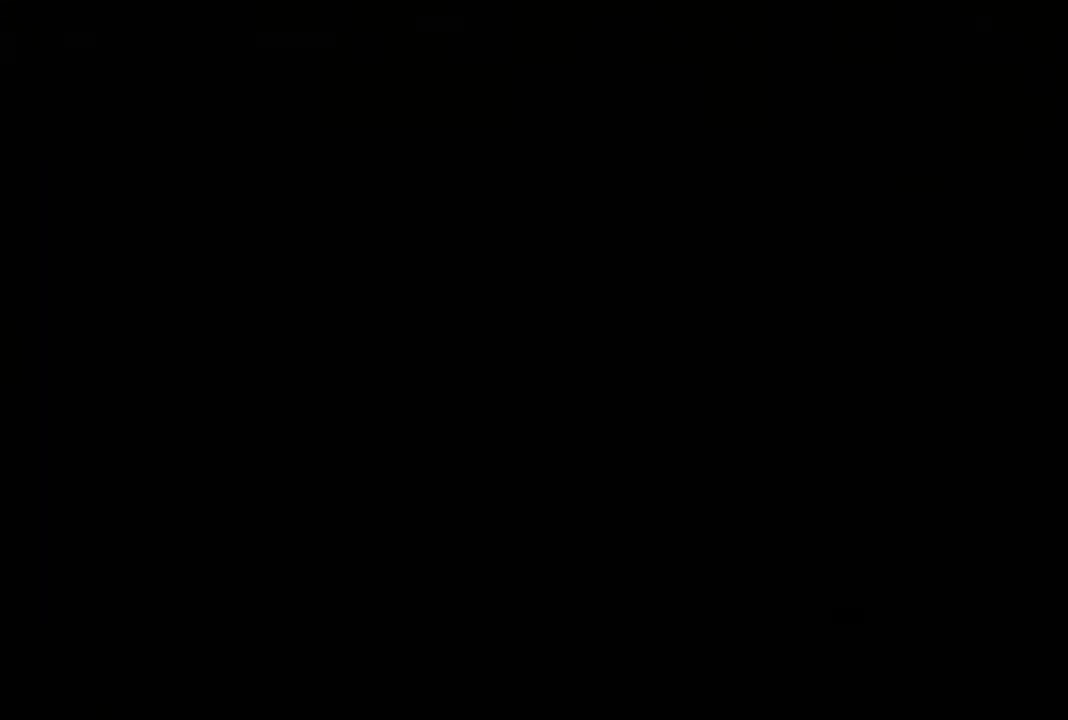
{"buttons": [], "left_stick": "center", "events": [[400, "R2", "up"]]}
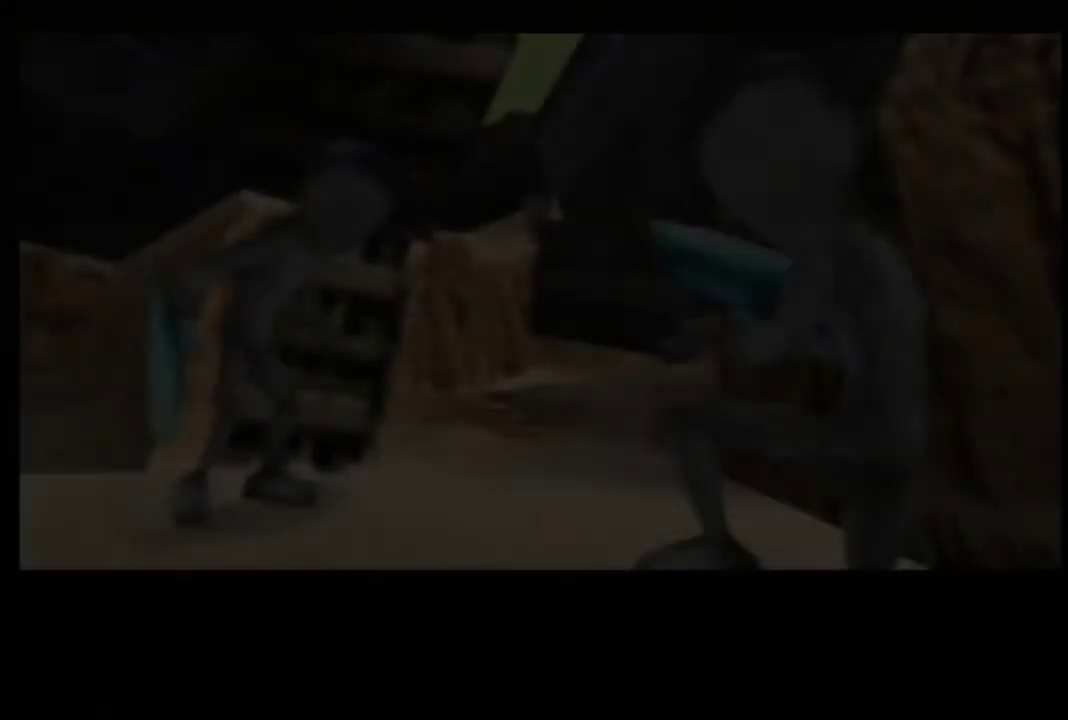
{"buttons": [], "left_stick": "center", "events": []}
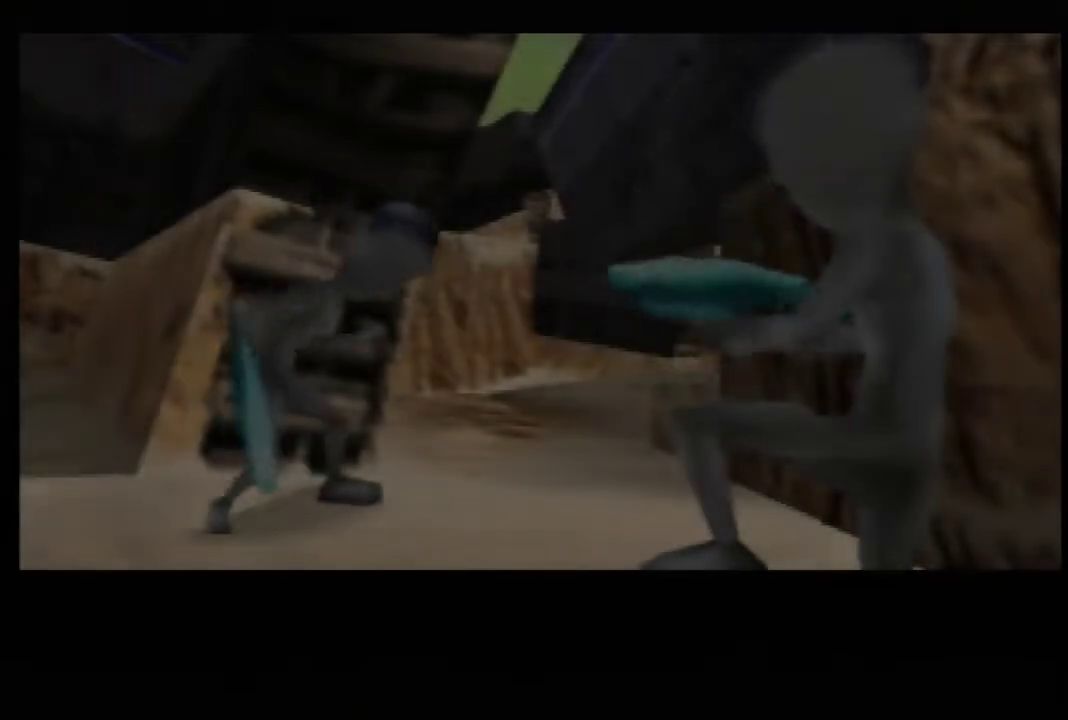
{"buttons": [], "left_stick": "center", "events": []}
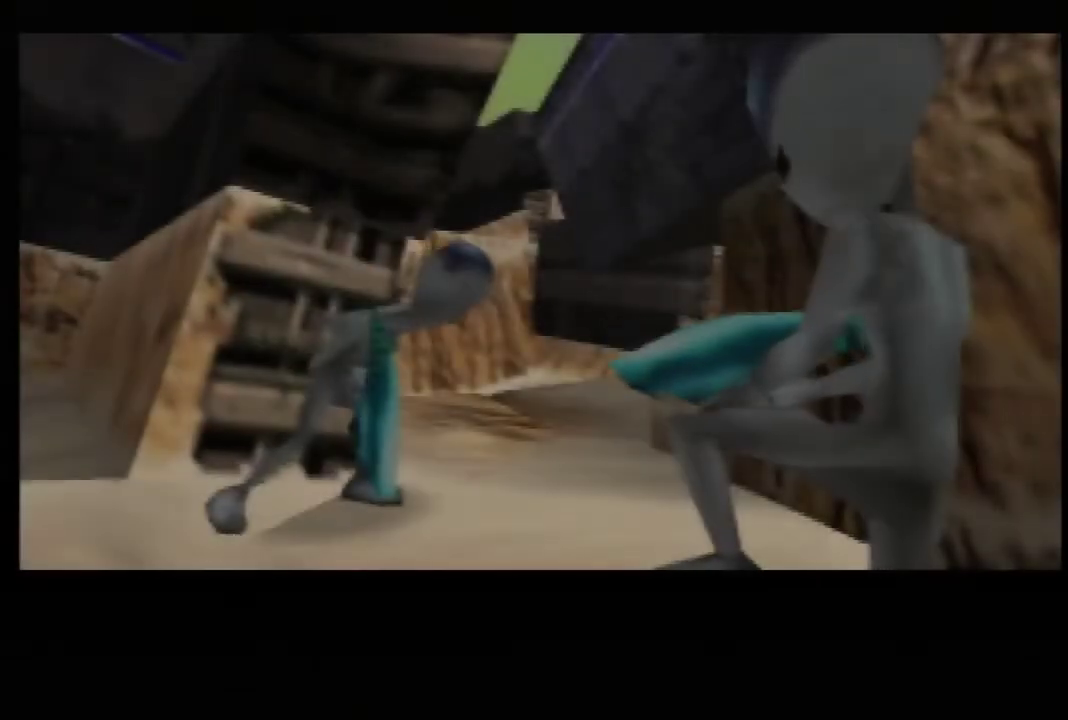
{"buttons": [], "left_stick": "center", "events": []}
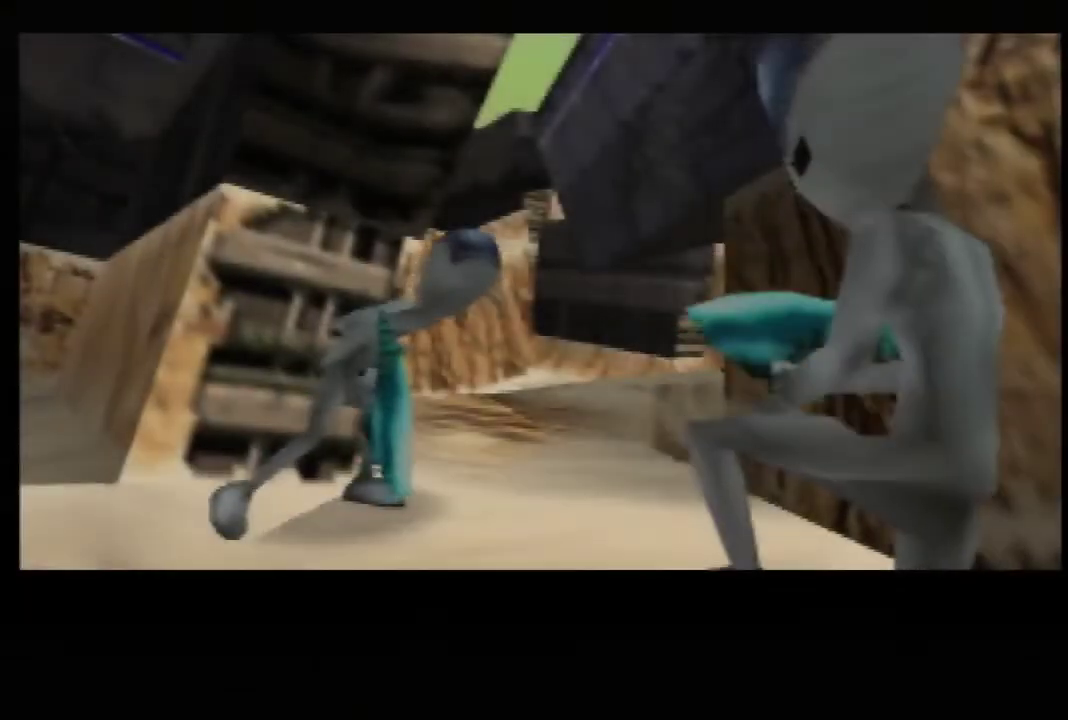
{"buttons": [], "left_stick": "center", "events": []}
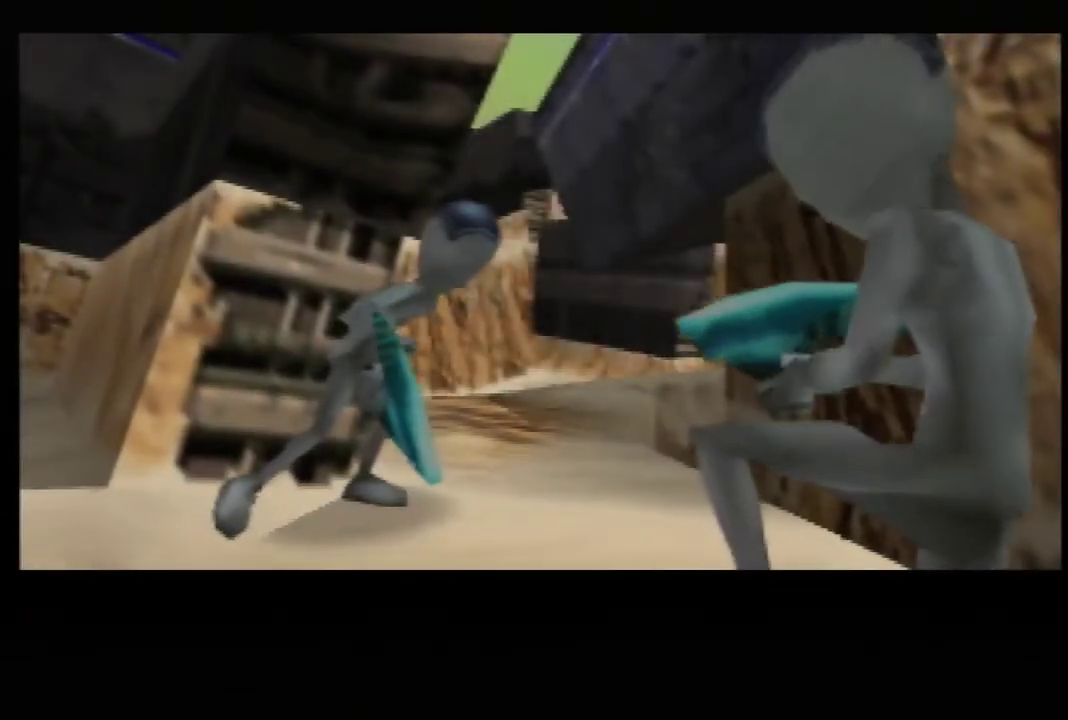
{"buttons": [], "left_stick": "center", "events": []}
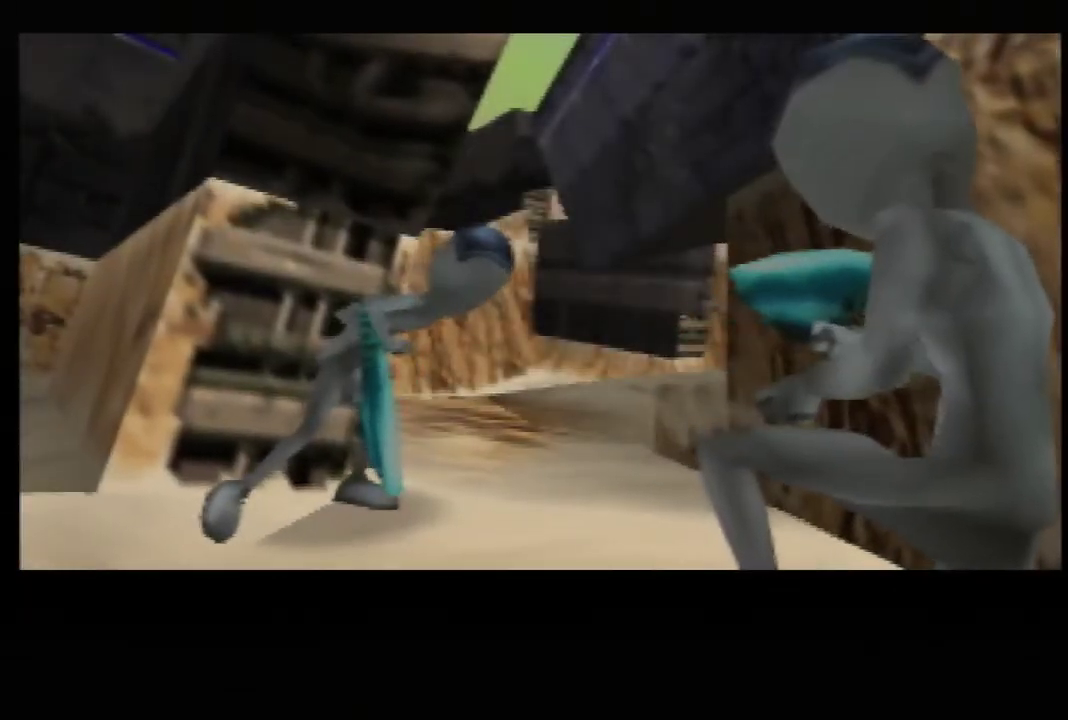
{"buttons": [], "left_stick": "center", "events": []}
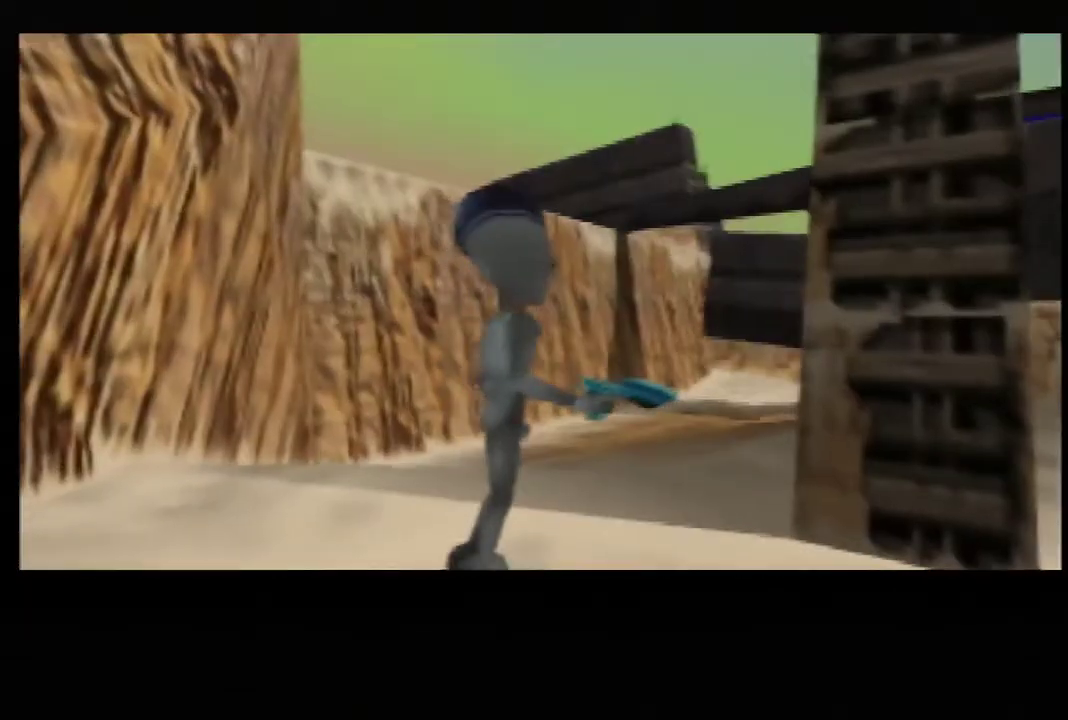
{"buttons": [], "left_stick": "center", "events": []}
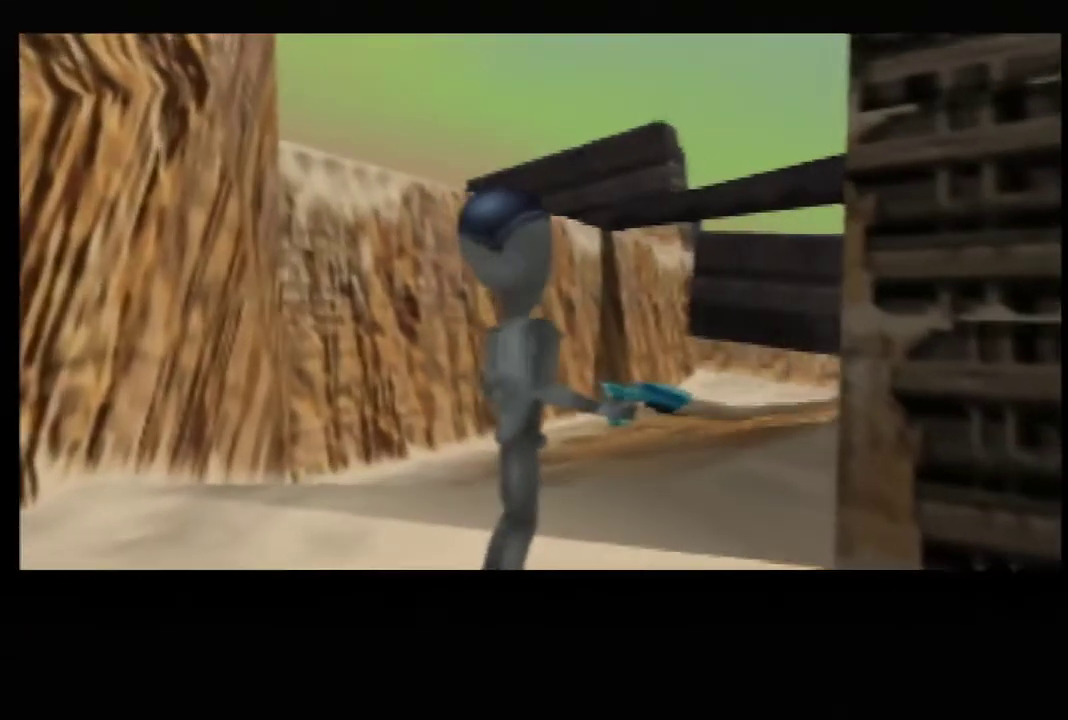
{"buttons": [], "left_stick": "center", "events": []}
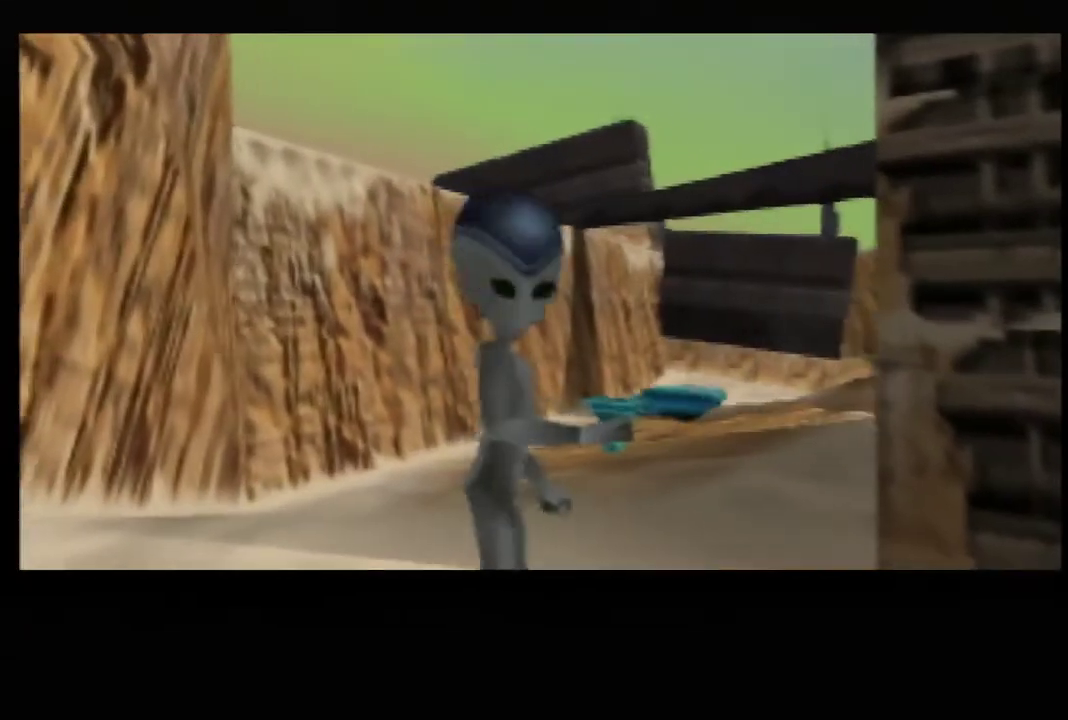
{"buttons": ["SQUARE", "TRIANGLE"], "left_stick": "right", "events": [[234, "SQUARE", "down"], [234, "TRIANGLE", "down"], [300, "SQUARE", "up"], [300, "TRIANGLE", "up"], [300, "left_stick", "right"], [400, "SQUARE", "down"], [400, "TRIANGLE", "down"]]}
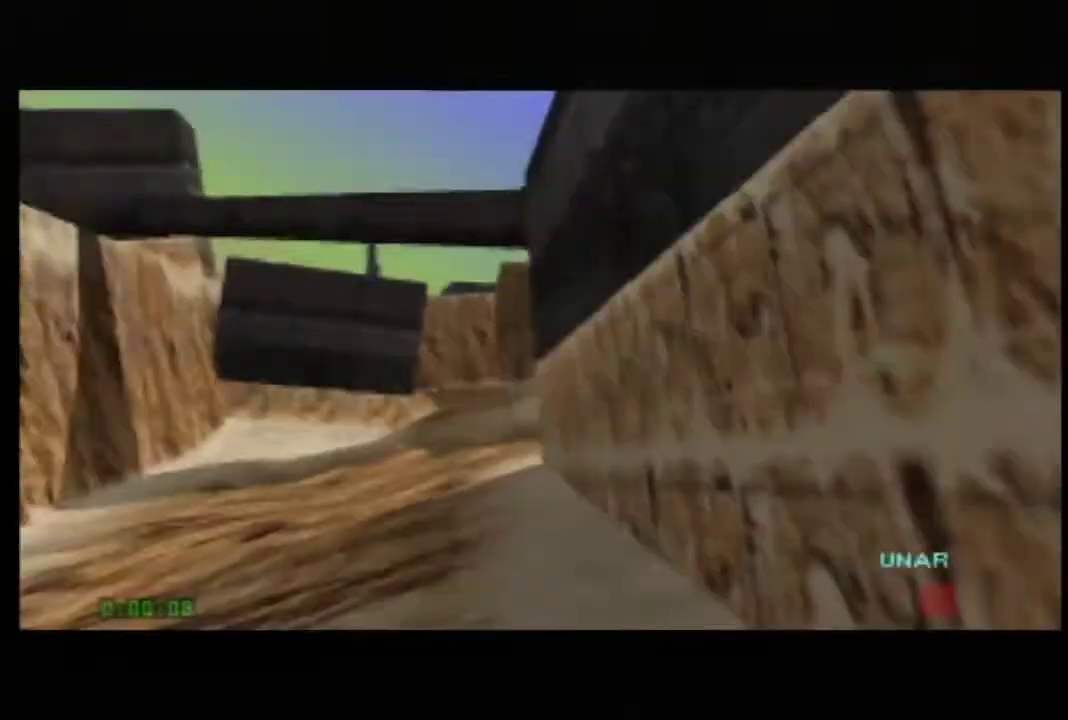
{"buttons": ["SQUARE", "TRIANGLE"], "left_stick": "center", "events": [[167, "left_stick", "center"]]}
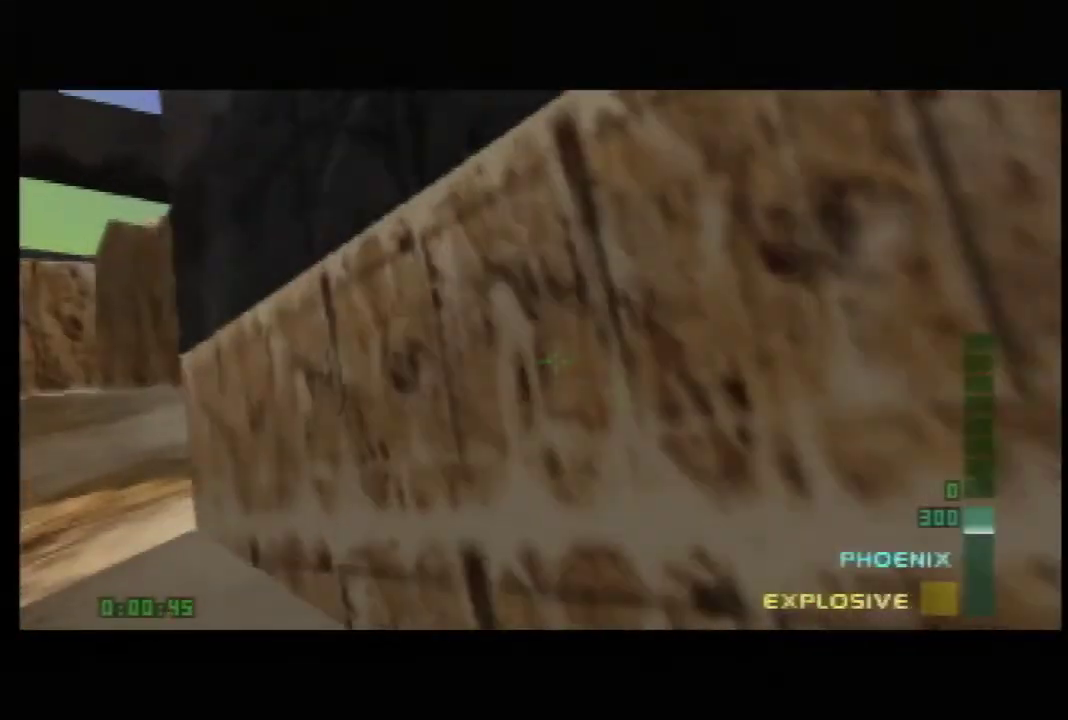
{"buttons": ["CIRCLE", "SQUARE", "TRIANGLE", "L2"], "left_stick": "down", "events": [[67, "left_stick", "down"], [234, "L2", "down"], [267, "CIRCLE", "down"]]}
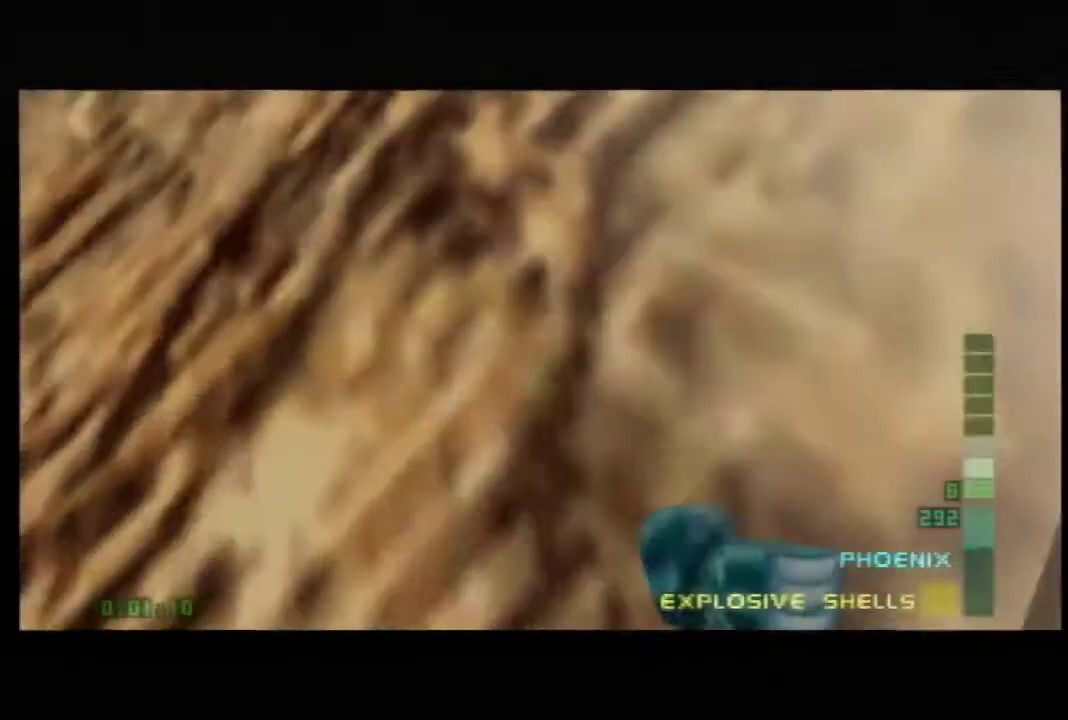
{"buttons": ["CIRCLE", "SQUARE", "TRIANGLE", "L2"], "left_stick": "down", "events": []}
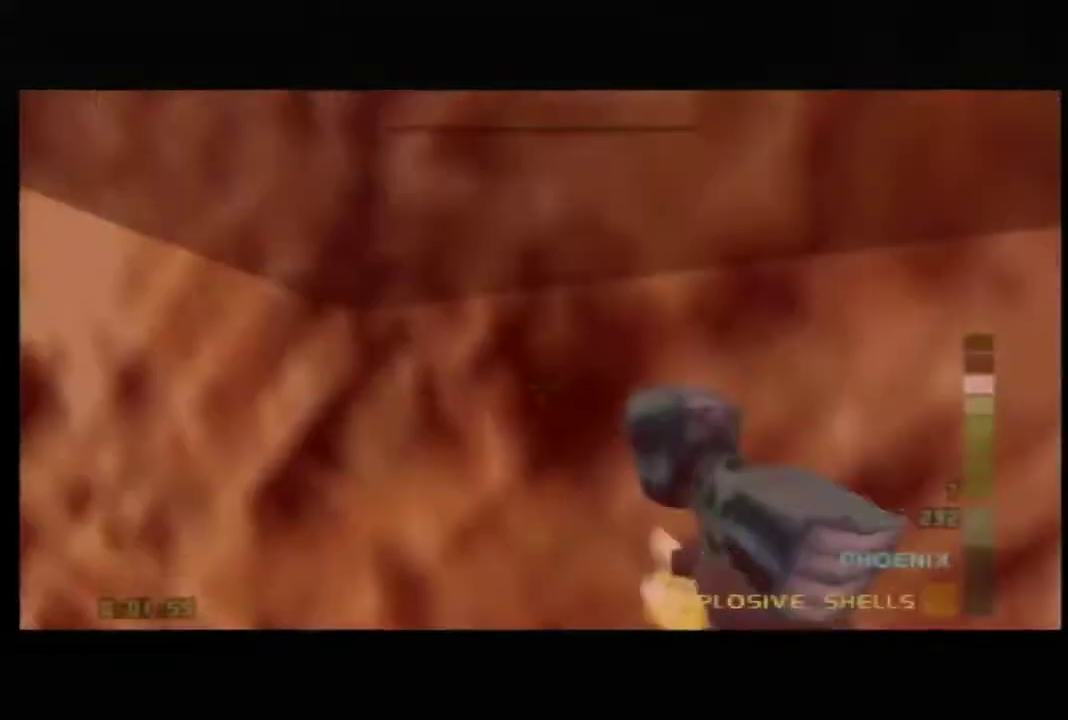
{"buttons": ["CIRCLE", "SQUARE", "TRIANGLE", "L2"], "left_stick": "down", "events": [[200, "R2", "down"], [467, "R2", "up"]]}
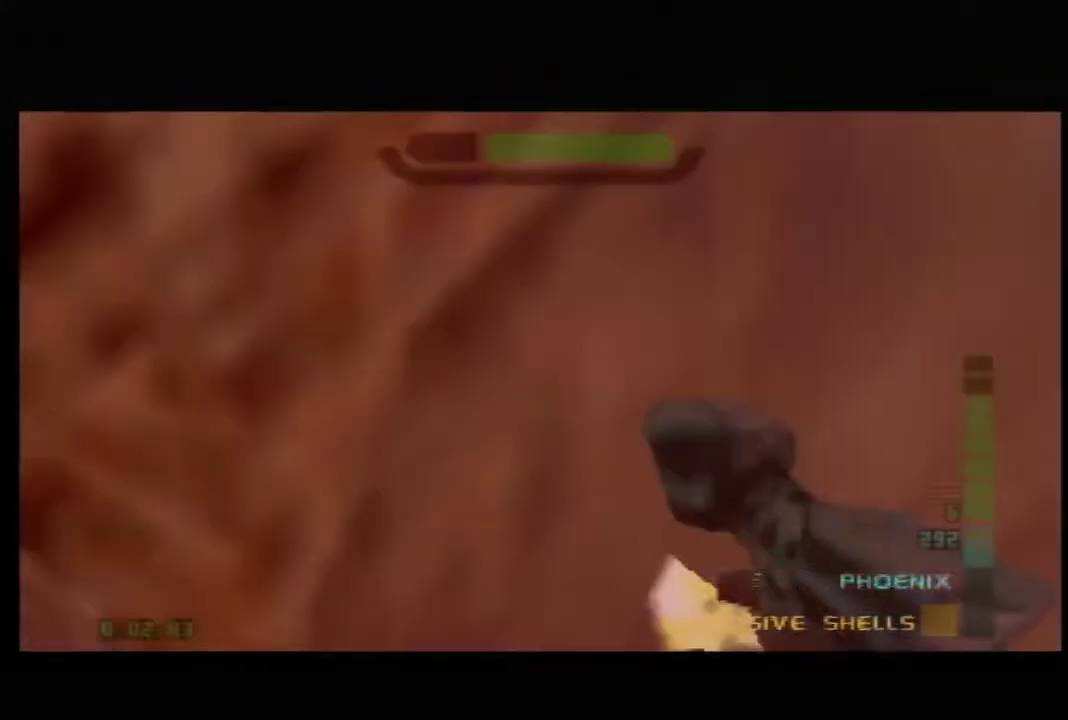
{"buttons": ["CIRCLE", "SQUARE", "TRIANGLE", "L2", "R2"], "left_stick": "down", "events": [[267, "R2", "down"]]}
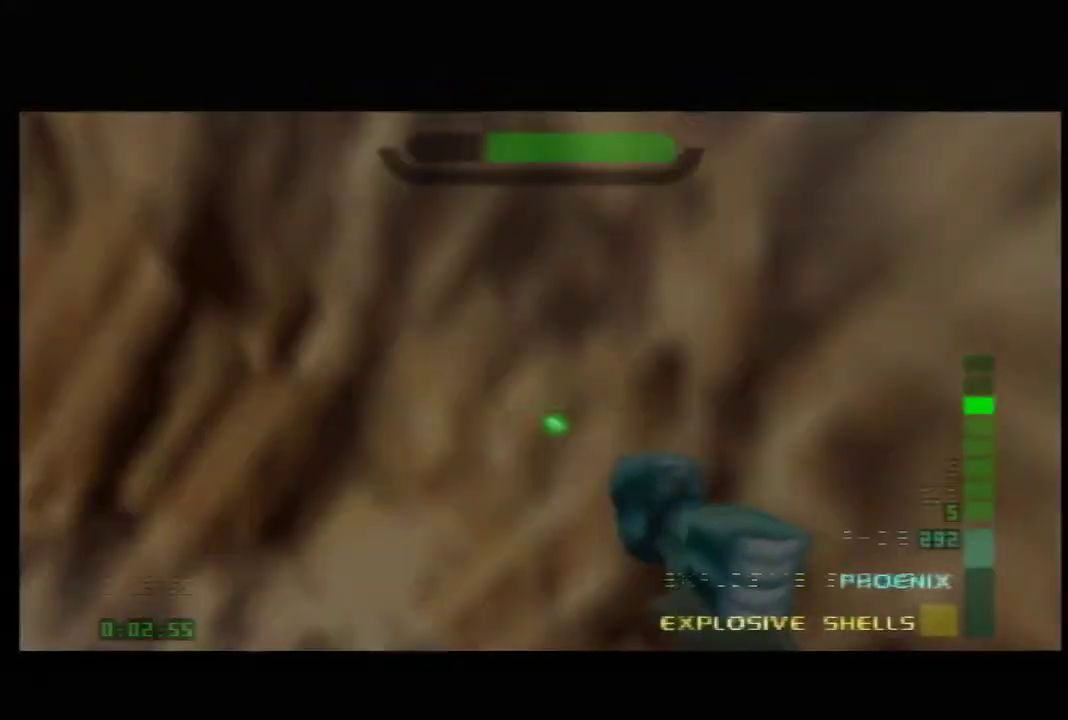
{"buttons": ["CIRCLE", "SQUARE", "TRIANGLE", "L2"], "left_stick": "down", "events": [[34, "R2", "up"], [234, "R2", "down"], [400, "R2", "up"]]}